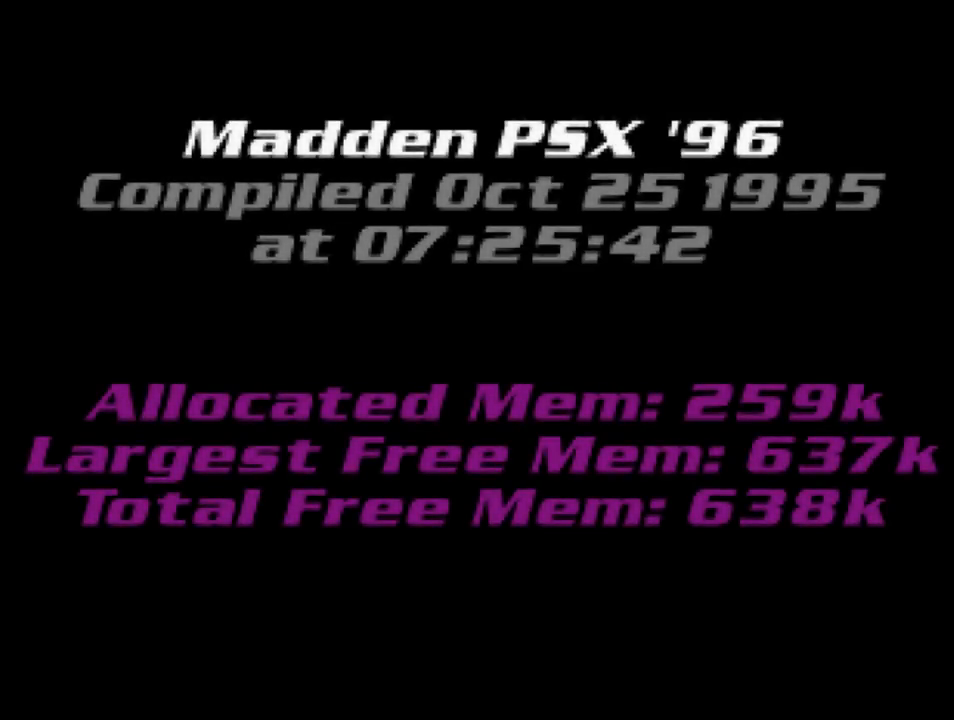
Gameplay with a controller (PlayStation layout); each line is a JSON object with the inputs held at the frame after it. "events" lists button and stick changes between this image and that frame as [ms after this image, input, new state], when the widget could be followed in between.
{"buttons": ["START"], "left_stick": "center", "right_stick": "center", "events": [[450, "START", "down"]]}
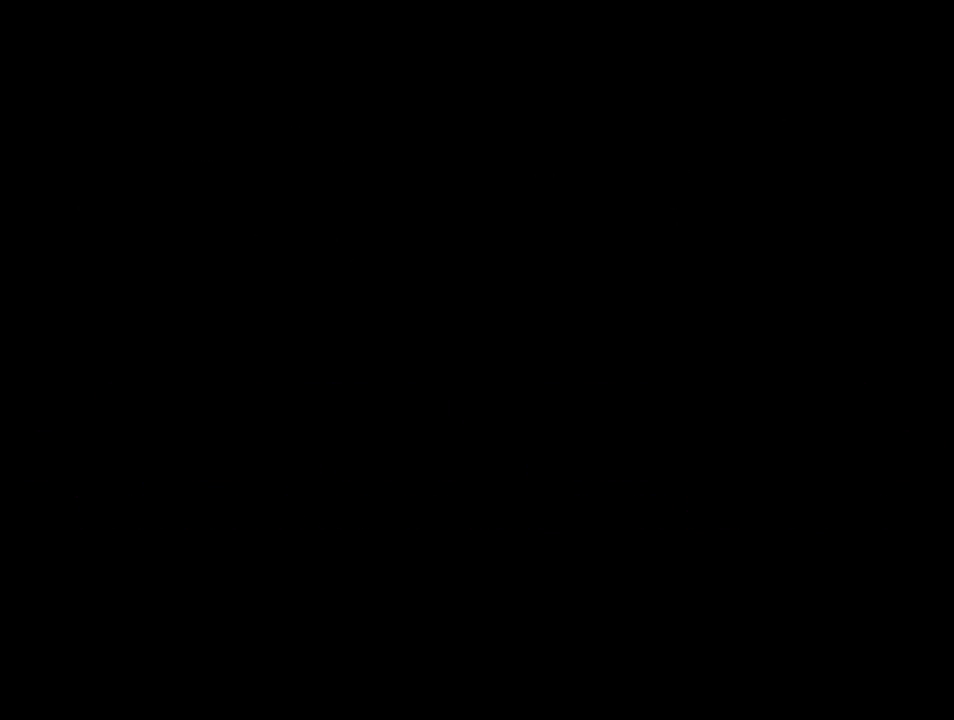
{"buttons": [], "left_stick": "center", "right_stick": "center", "events": [[150, "START", "up"]]}
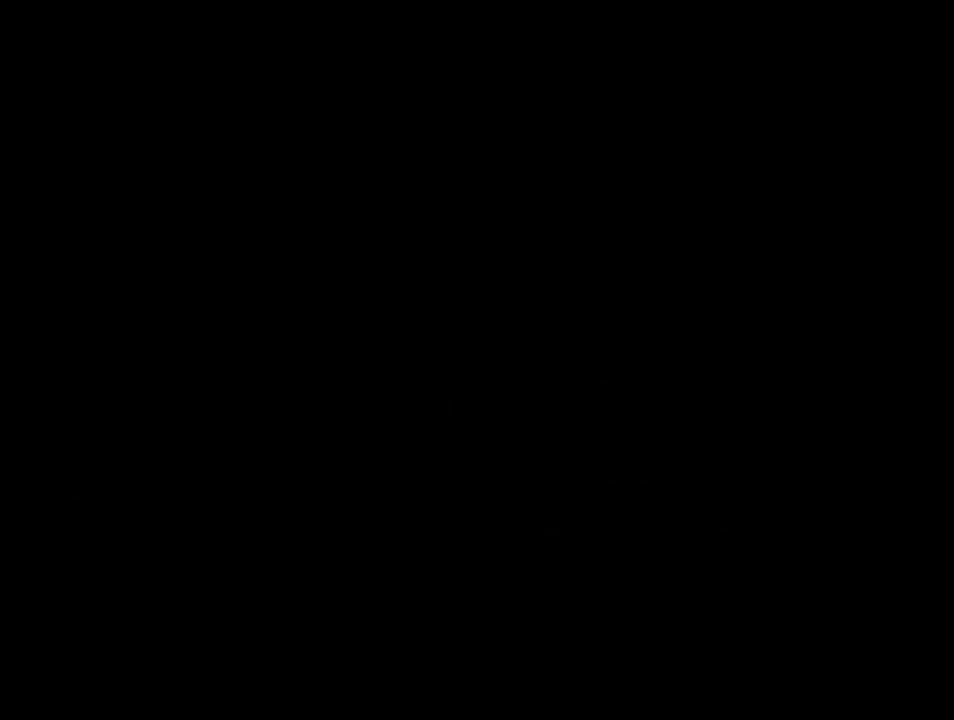
{"buttons": [], "left_stick": "center", "right_stick": "center", "events": []}
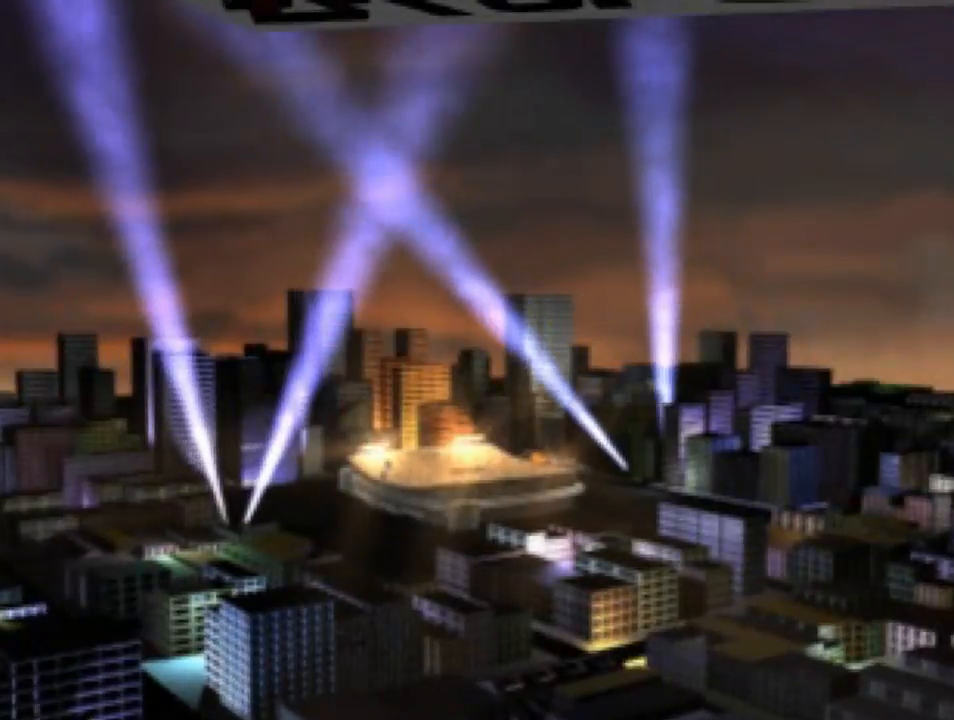
{"buttons": [], "left_stick": "center", "right_stick": "center", "events": [[317, "left_stick", "up"], [383, "left_stick", "center"]]}
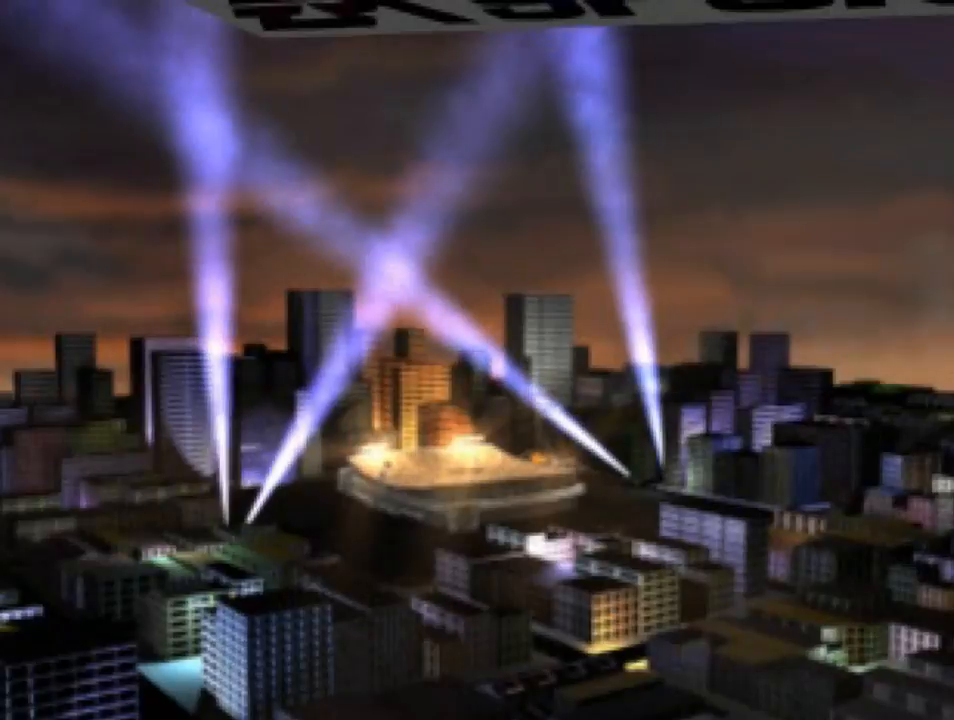
{"buttons": [], "left_stick": "center", "right_stick": "center", "events": [[183, "START", "down"], [317, "START", "up"]]}